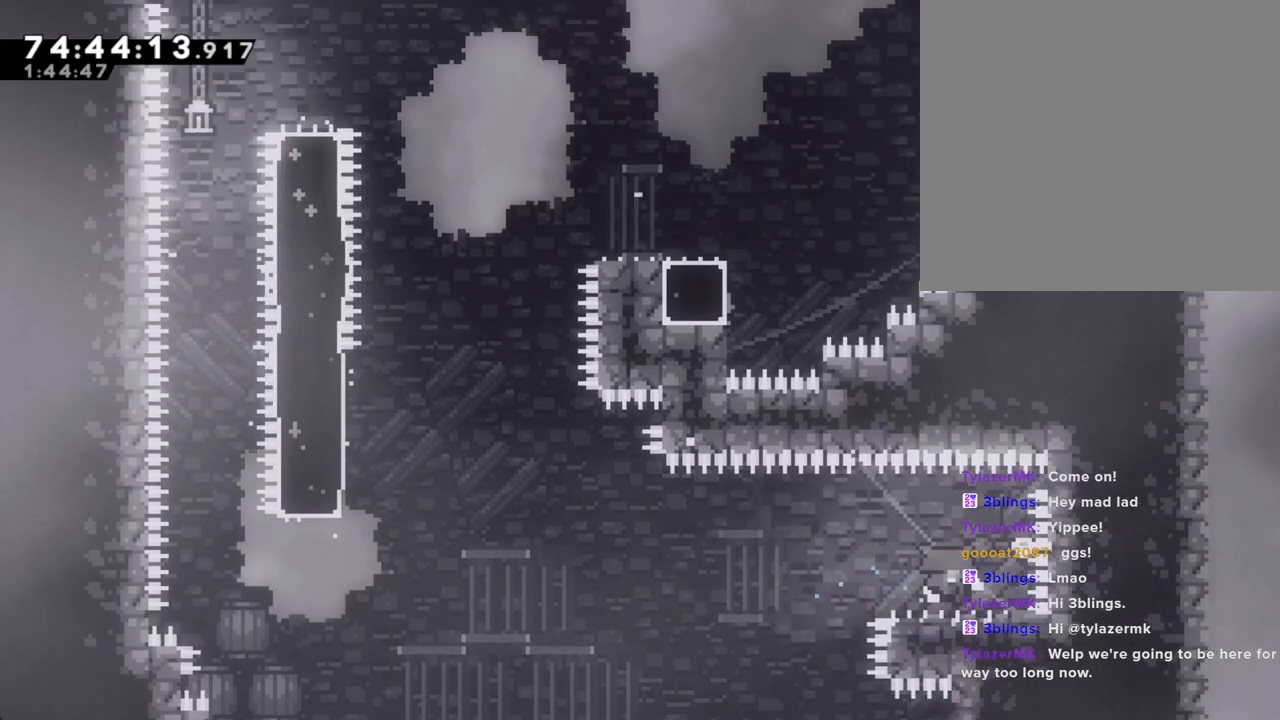
Gameplay with a controller (Nintendo layout); each line is a JSON object with the inputs held at the frame after it. "events" lists button and stick changes between this image and that frame as [ms after this image, input, new state], when the widget could be followed in between. Not read: L1 L3 R1 R3.
{"buttons": [], "left_stick": "center", "right_stick": "center", "events": [[84, "A", "down"], [84, "left_stick", "center"], [201, "A", "up"], [285, "A", "down"], [402, "A", "up"]]}
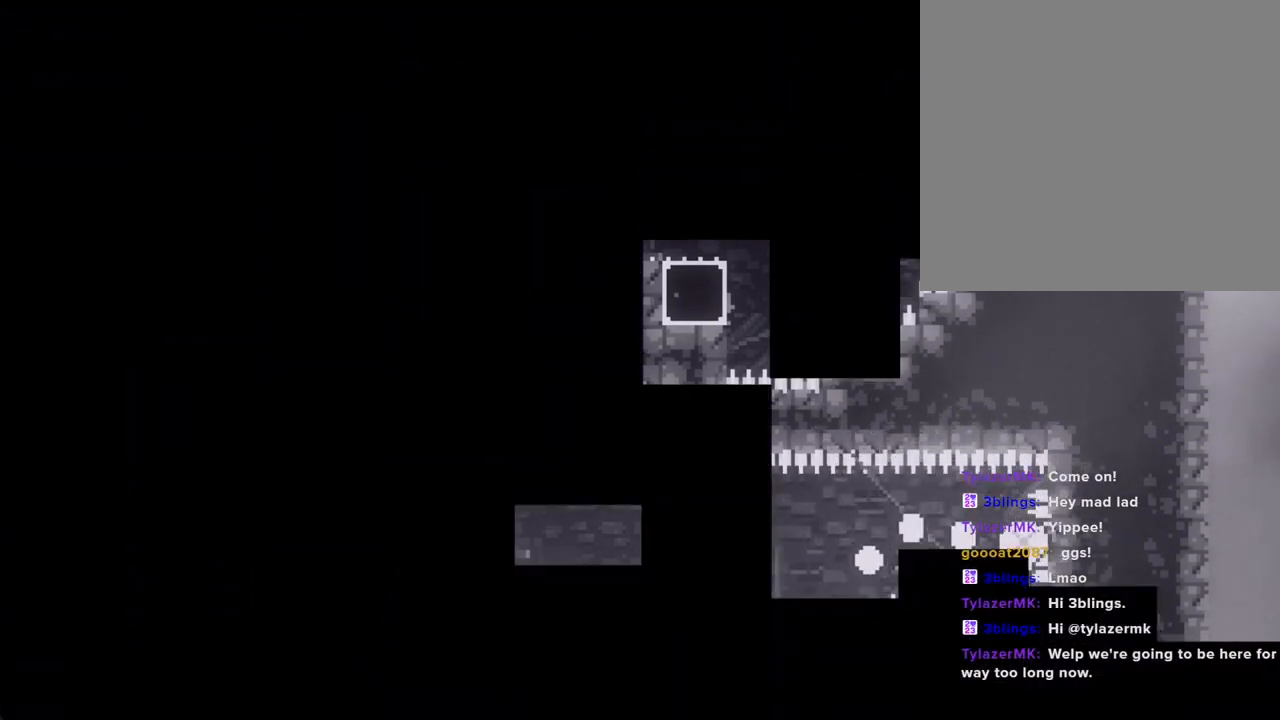
{"buttons": [], "left_stick": "center", "right_stick": "center", "events": []}
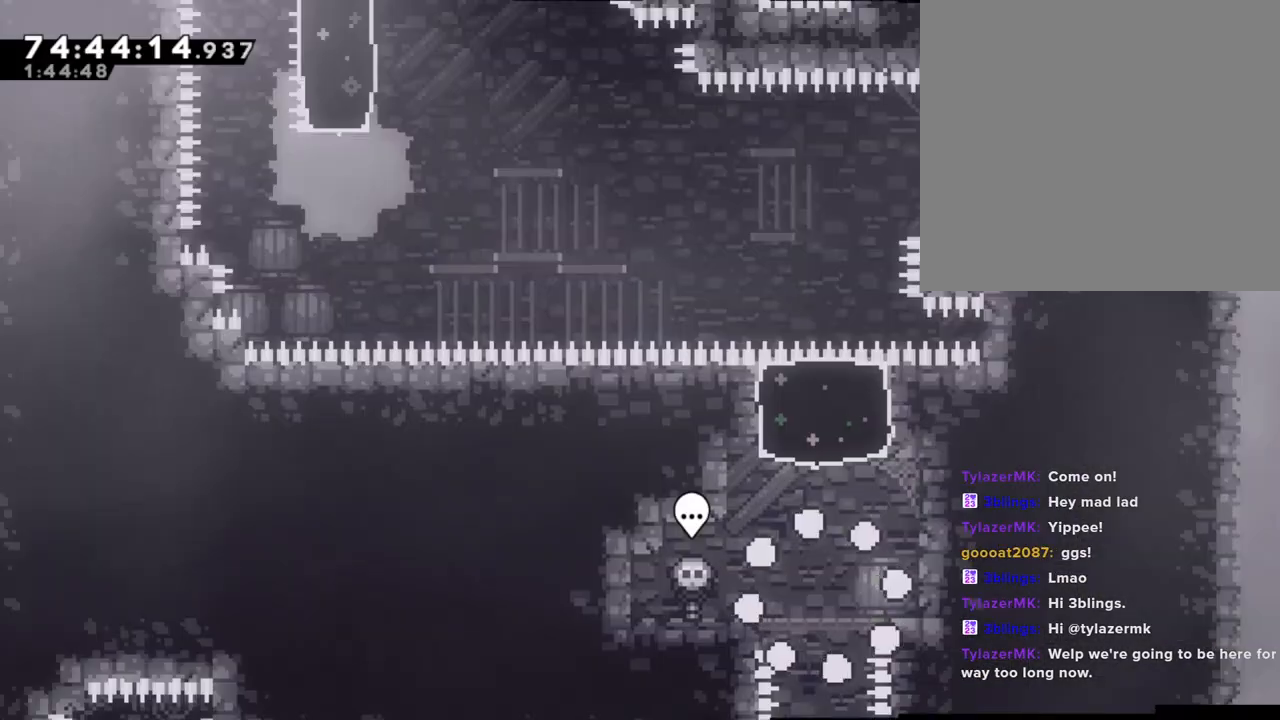
{"buttons": ["X"], "left_stick": "up", "right_stick": "center", "events": [[235, "A", "down"], [318, "left_stick", "right"], [402, "A", "up"], [452, "left_stick", "up"], [469, "X", "down"]]}
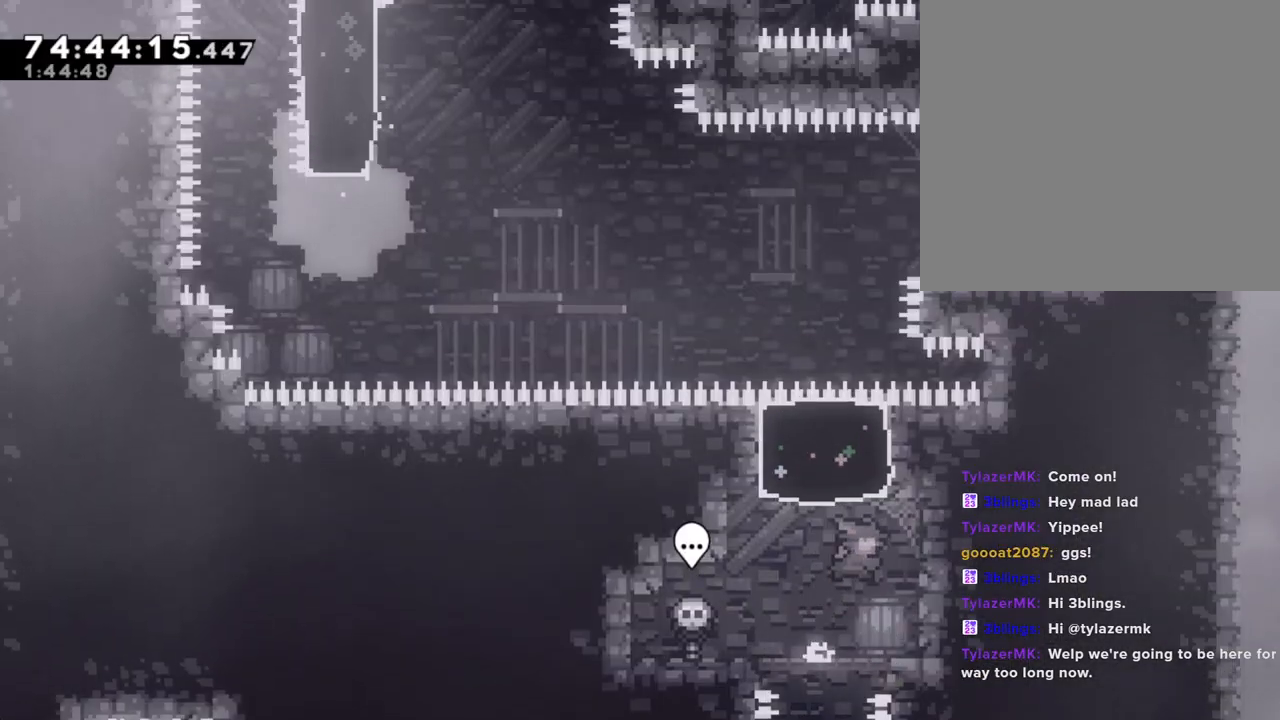
{"buttons": [], "left_stick": "center", "right_stick": "center", "events": [[134, "X", "up"], [218, "left_stick", "center"]]}
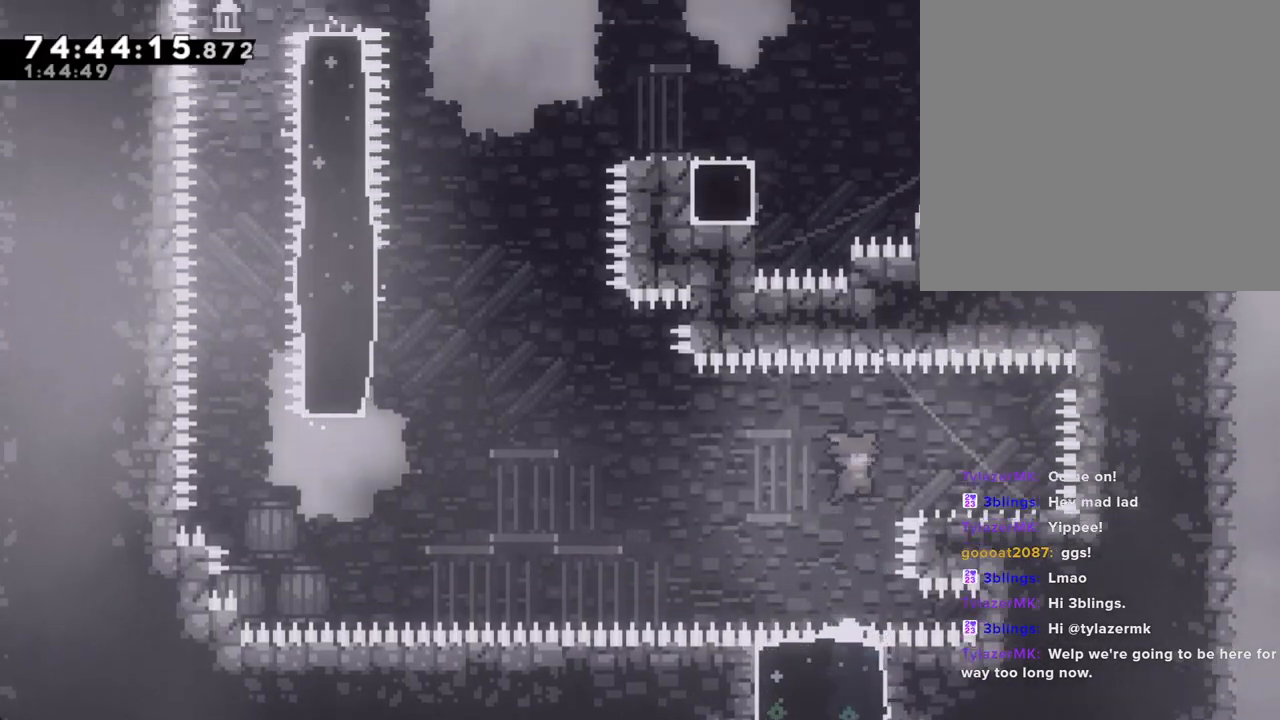
{"buttons": ["A"], "left_stick": "left", "right_stick": "center", "events": [[134, "left_stick", "right"], [168, "X", "down"], [302, "X", "up"], [302, "left_stick", "left"], [352, "A", "down"]]}
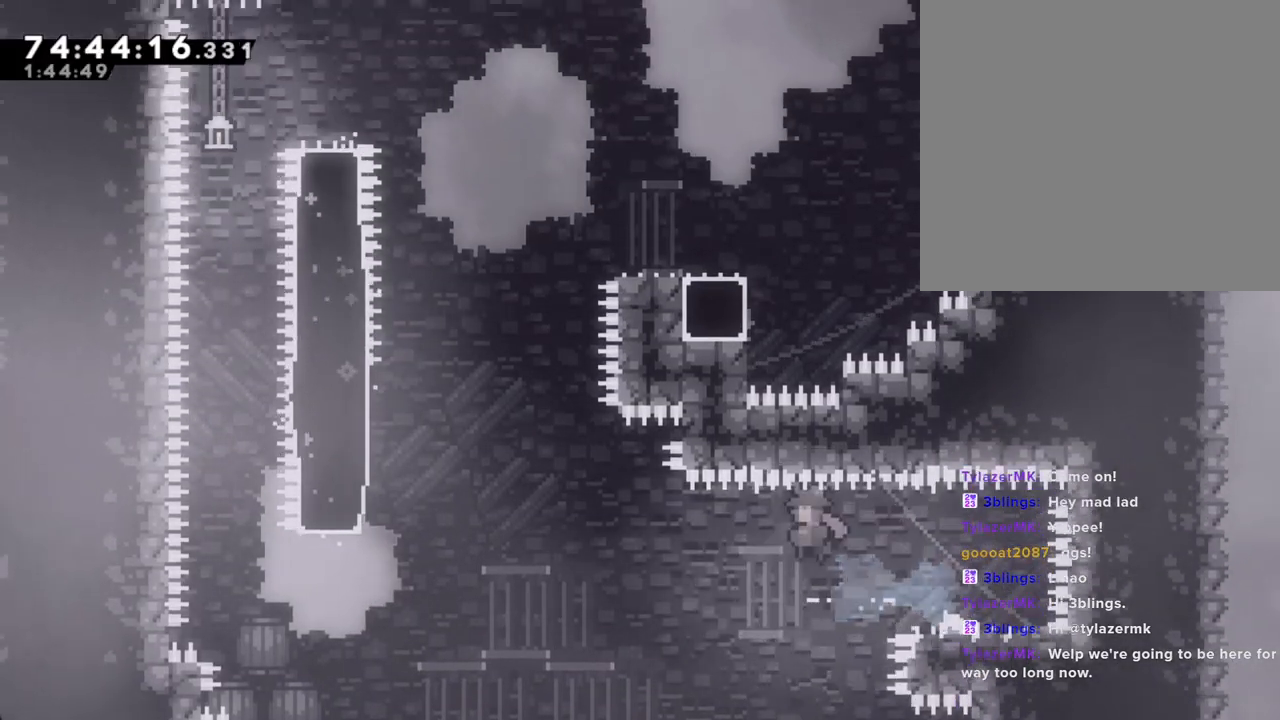
{"buttons": [], "left_stick": "up-left", "right_stick": "center", "events": [[318, "left_stick", "up-left"], [385, "A", "up"]]}
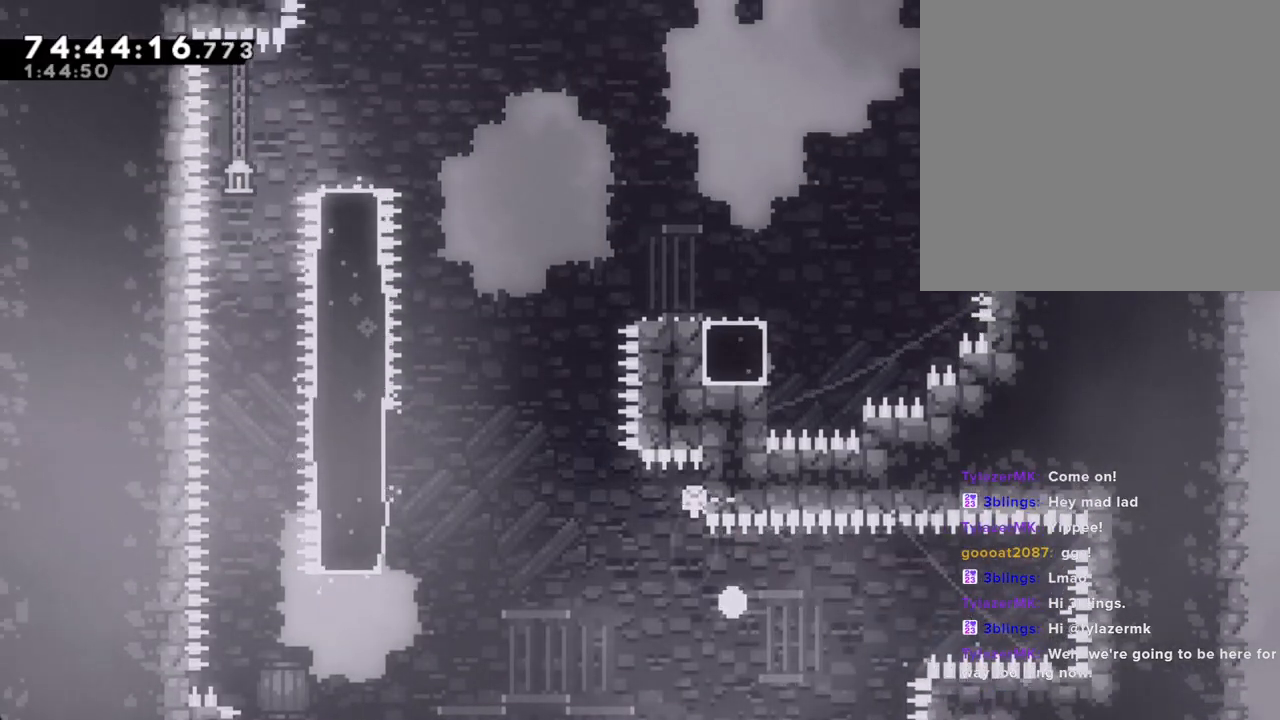
{"buttons": [], "left_stick": "center", "right_stick": "center", "events": [[201, "A", "down"], [218, "left_stick", "center"], [285, "A", "up"], [335, "A", "down"], [469, "A", "up"]]}
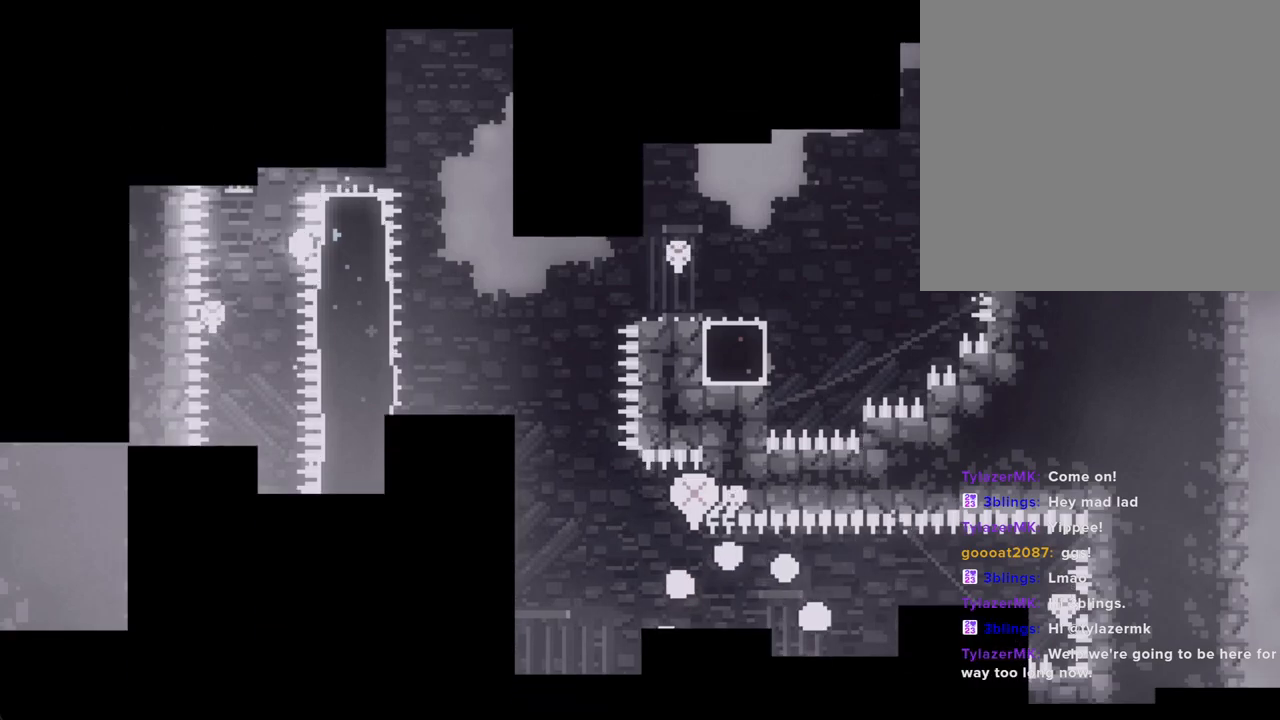
{"buttons": [], "left_stick": "center", "right_stick": "center", "events": []}
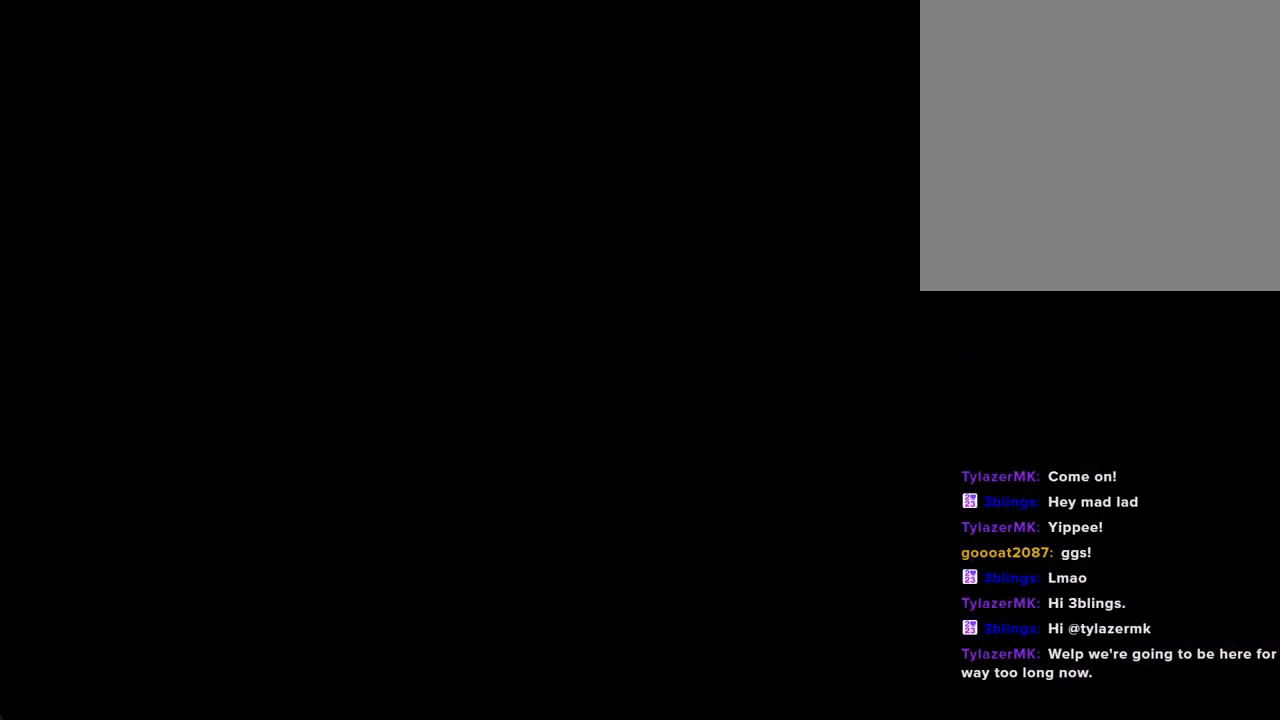
{"buttons": [], "left_stick": "up", "right_stick": "center", "events": [[318, "A", "down"], [452, "left_stick", "up"], [486, "A", "up"]]}
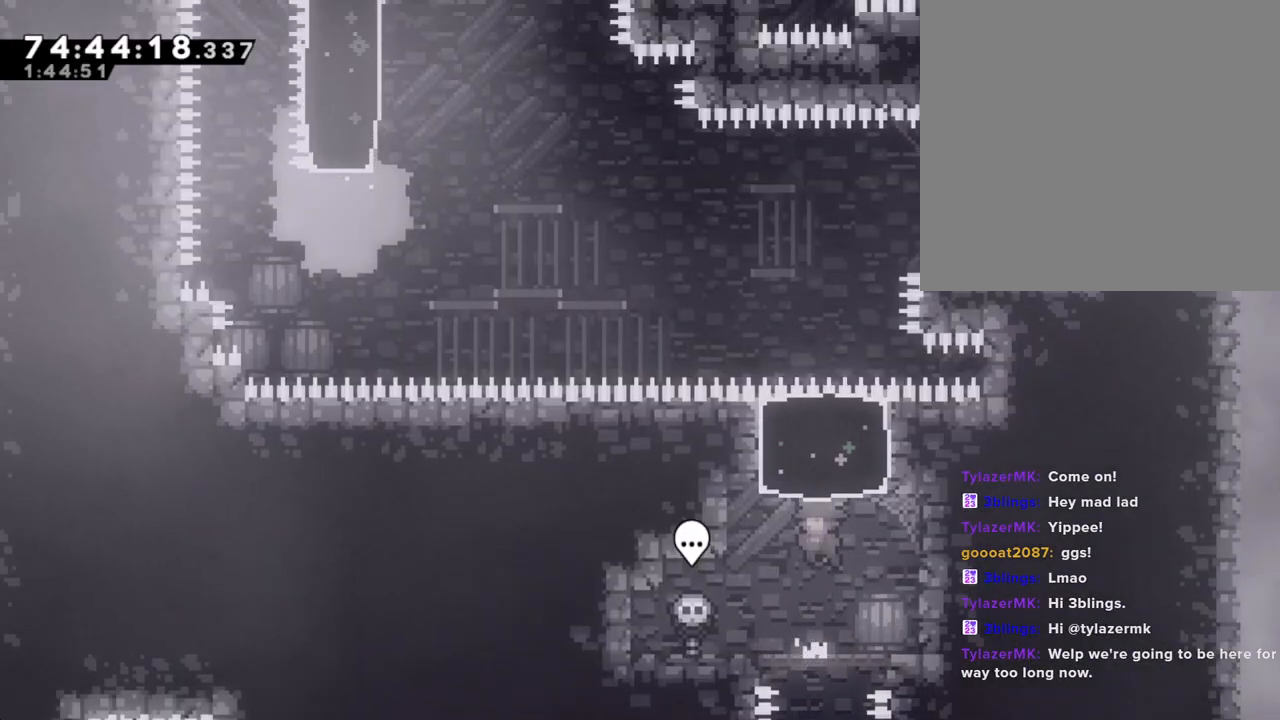
{"buttons": [], "left_stick": "center", "right_stick": "center", "events": [[50, "X", "down"], [217, "X", "up"], [268, "left_stick", "center"]]}
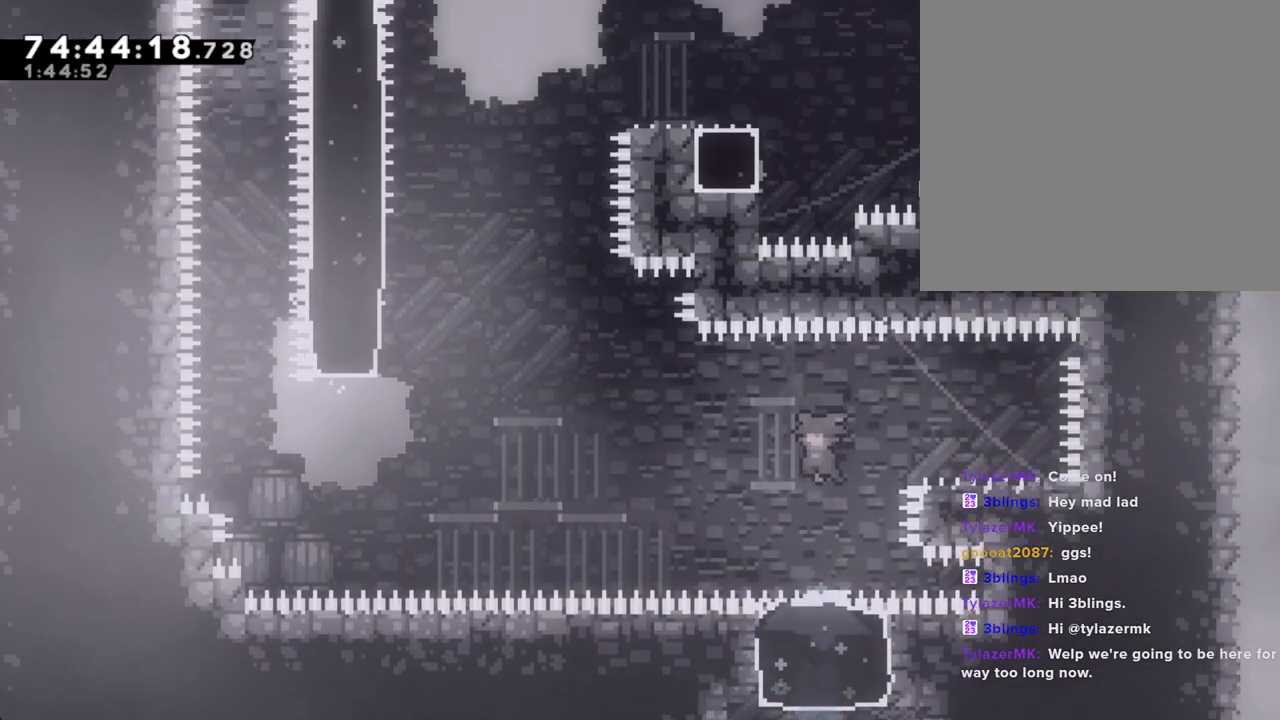
{"buttons": ["A"], "left_stick": "left", "right_stick": "center", "events": [[84, "left_stick", "right"], [235, "X", "down"], [335, "X", "up"], [352, "left_stick", "left"], [402, "A", "down"]]}
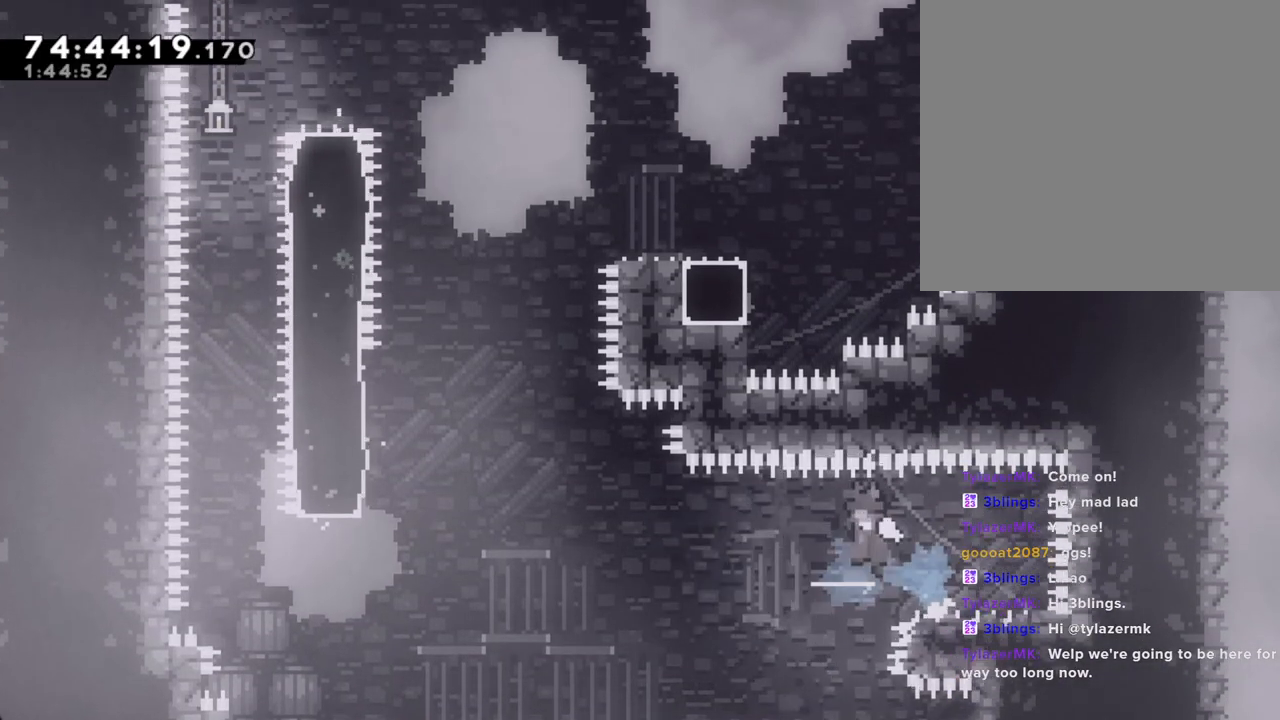
{"buttons": [], "left_stick": "up-left", "right_stick": "center", "events": [[419, "left_stick", "up-left"], [436, "A", "up"]]}
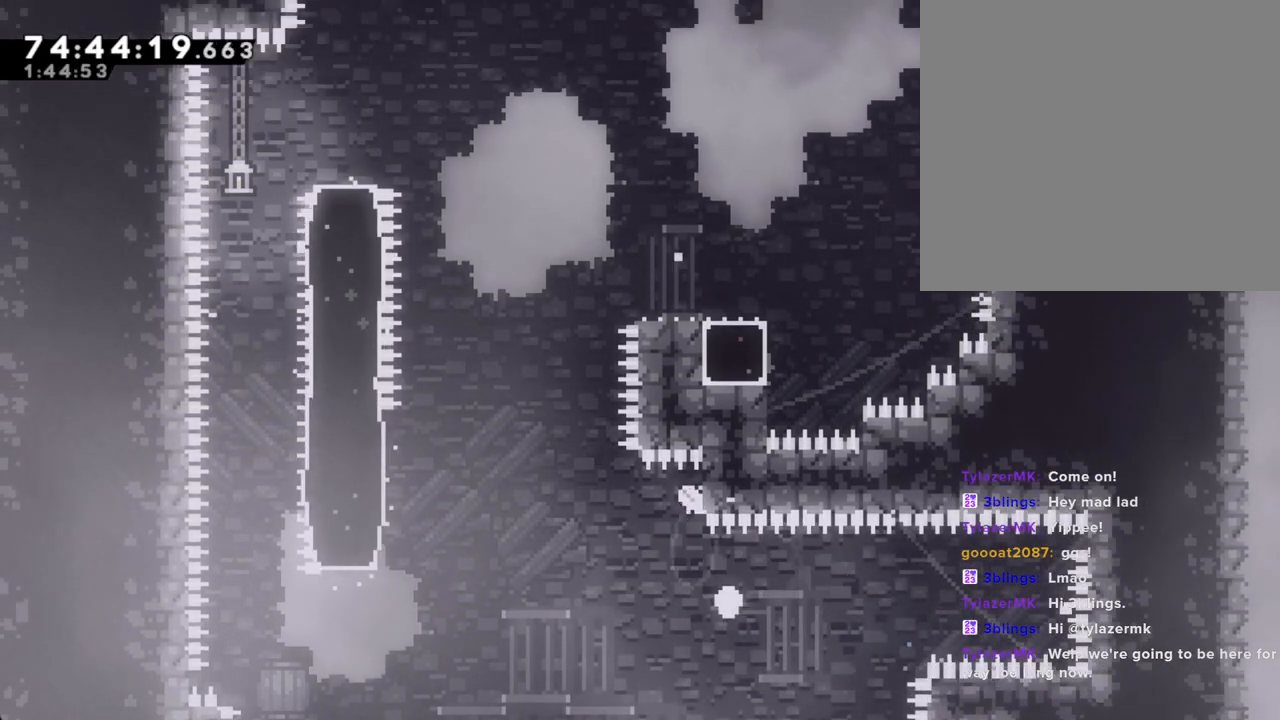
{"buttons": [], "left_stick": "center", "right_stick": "center", "events": [[184, "A", "down"], [217, "left_stick", "center"], [284, "A", "up"], [368, "A", "down"], [469, "A", "up"]]}
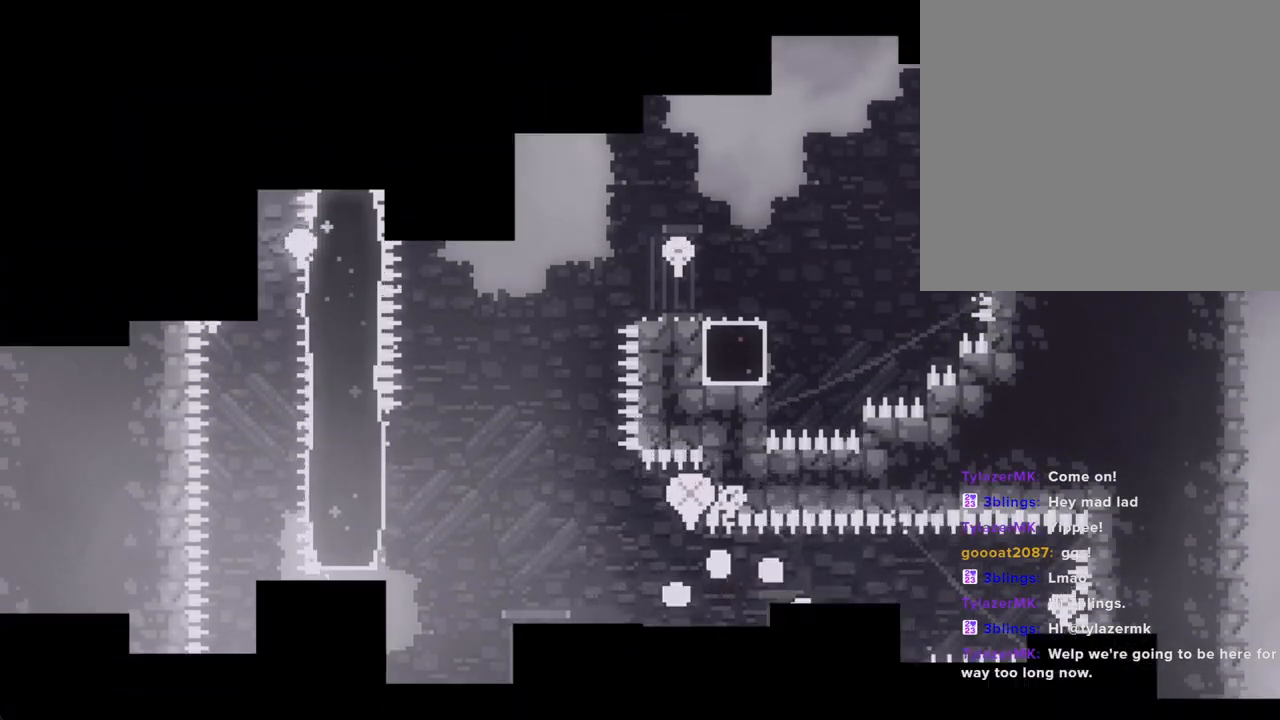
{"buttons": [], "left_stick": "center", "right_stick": "center", "events": []}
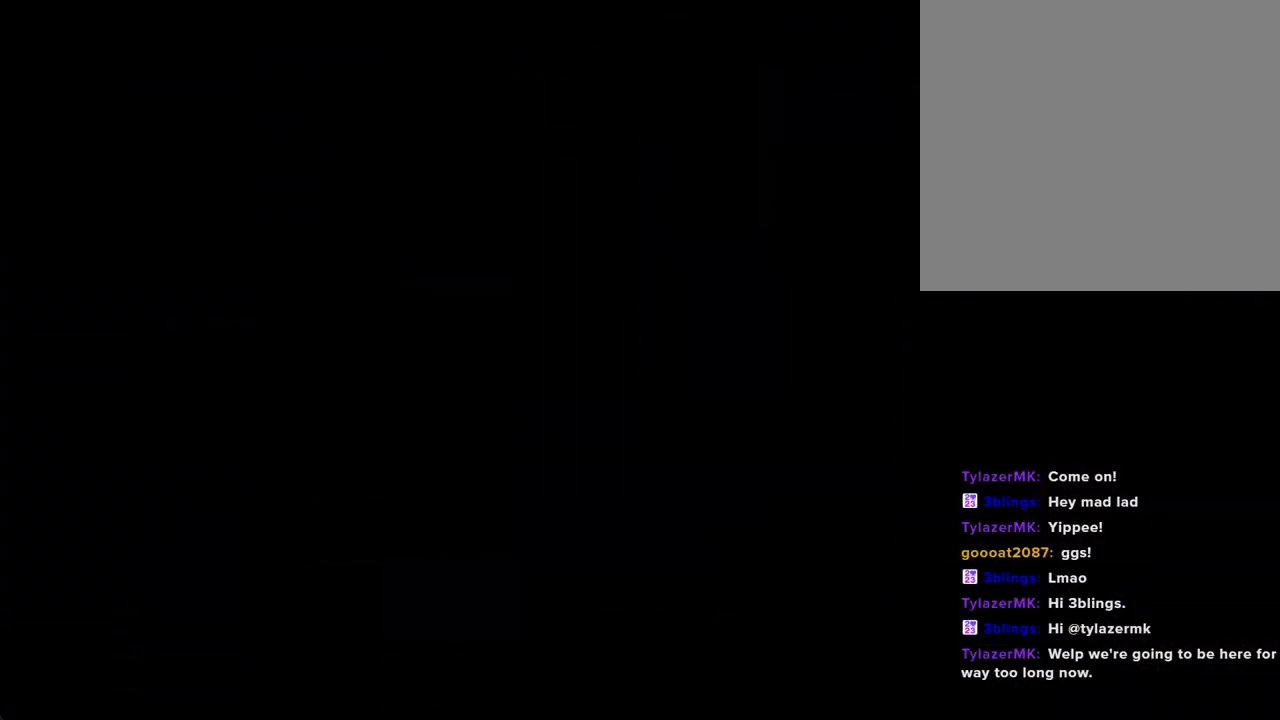
{"buttons": [], "left_stick": "up", "right_stick": "center", "events": [[335, "A", "down"], [452, "left_stick", "up"], [486, "A", "up"]]}
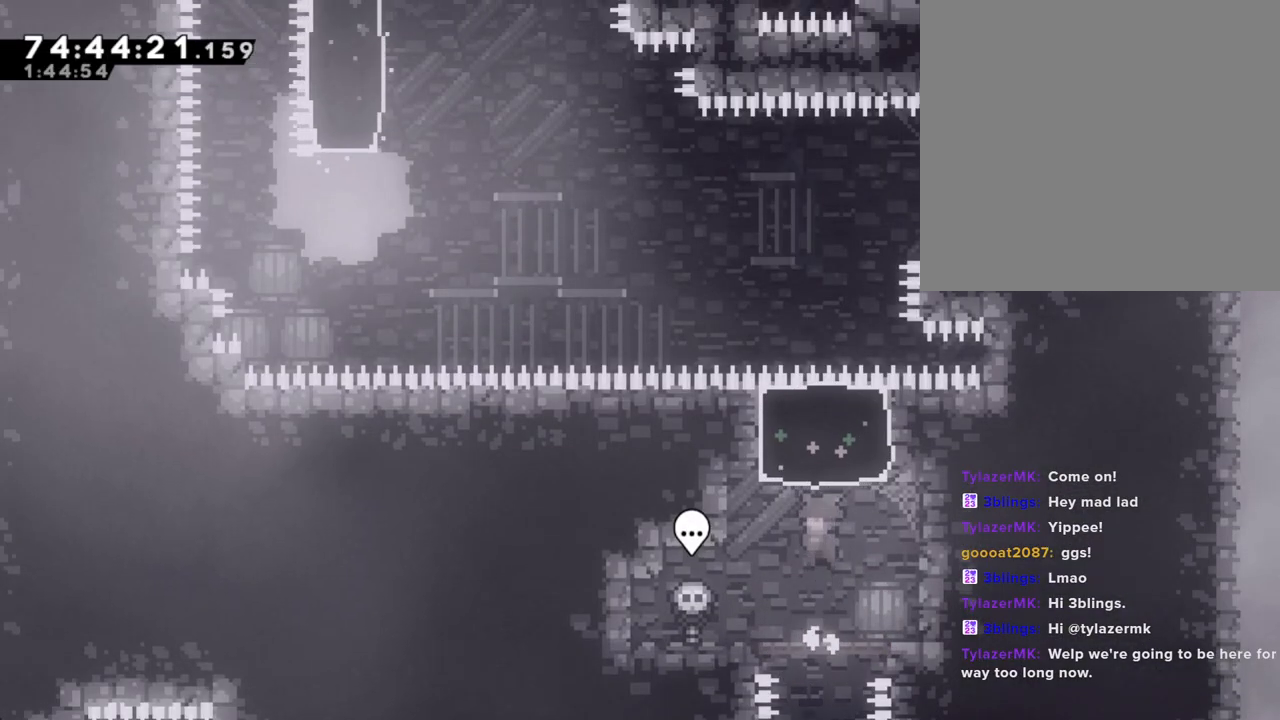
{"buttons": [], "left_stick": "center", "right_stick": "center", "events": [[67, "X", "down"], [251, "X", "up"], [301, "left_stick", "center"]]}
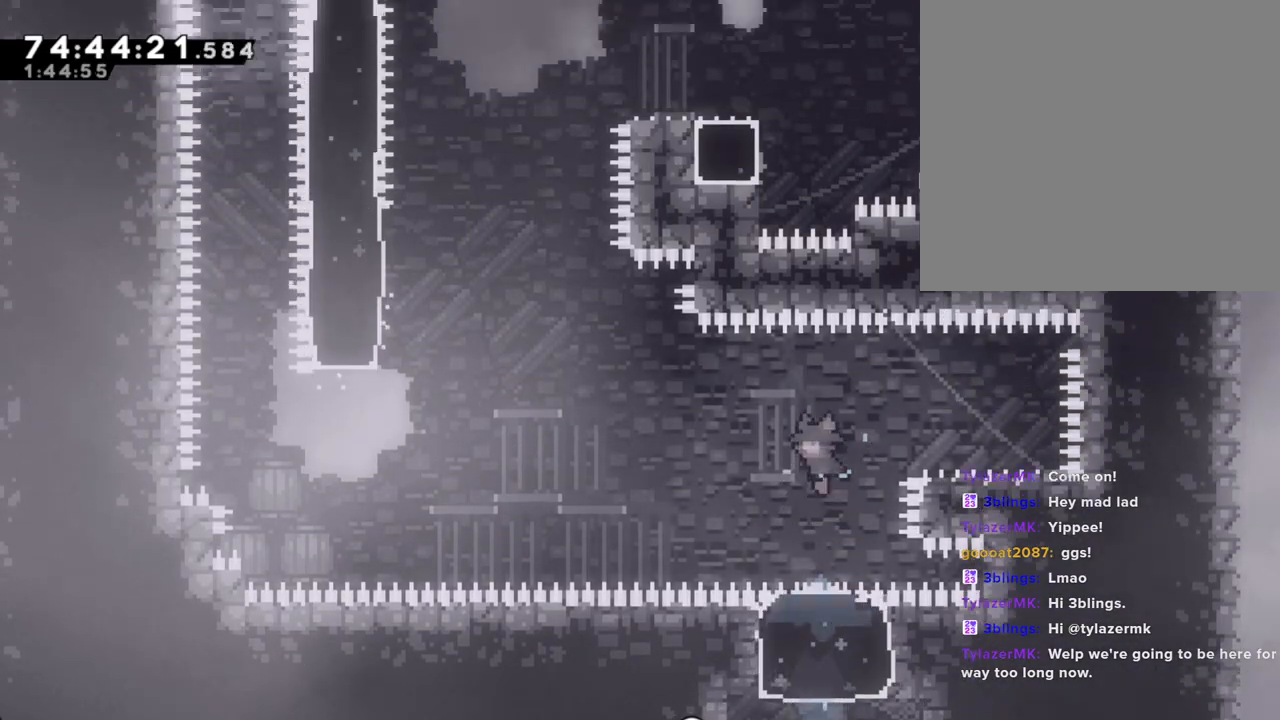
{"buttons": ["A"], "left_stick": "left", "right_stick": "center", "events": [[201, "left_stick", "right"], [285, "X", "down"], [386, "X", "up"], [436, "left_stick", "left"], [469, "A", "down"]]}
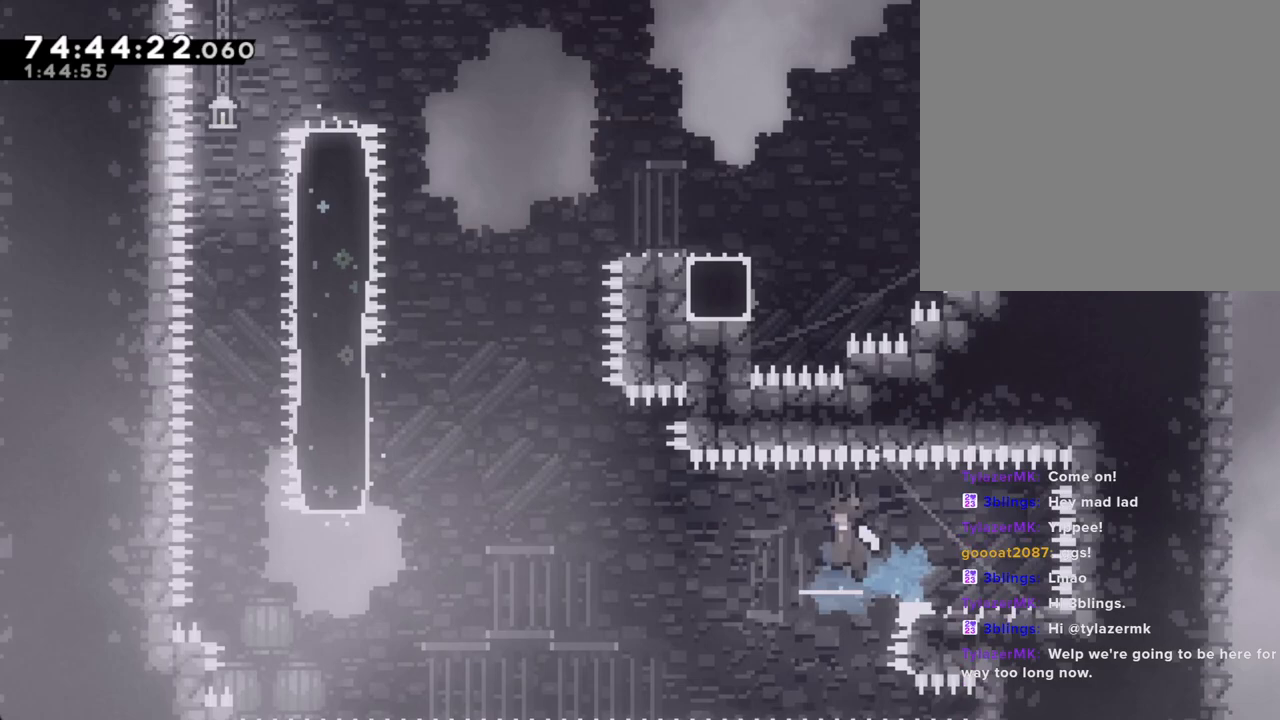
{"buttons": [], "left_stick": "up-left", "right_stick": "center", "events": [[469, "left_stick", "up-left"], [486, "A", "up"]]}
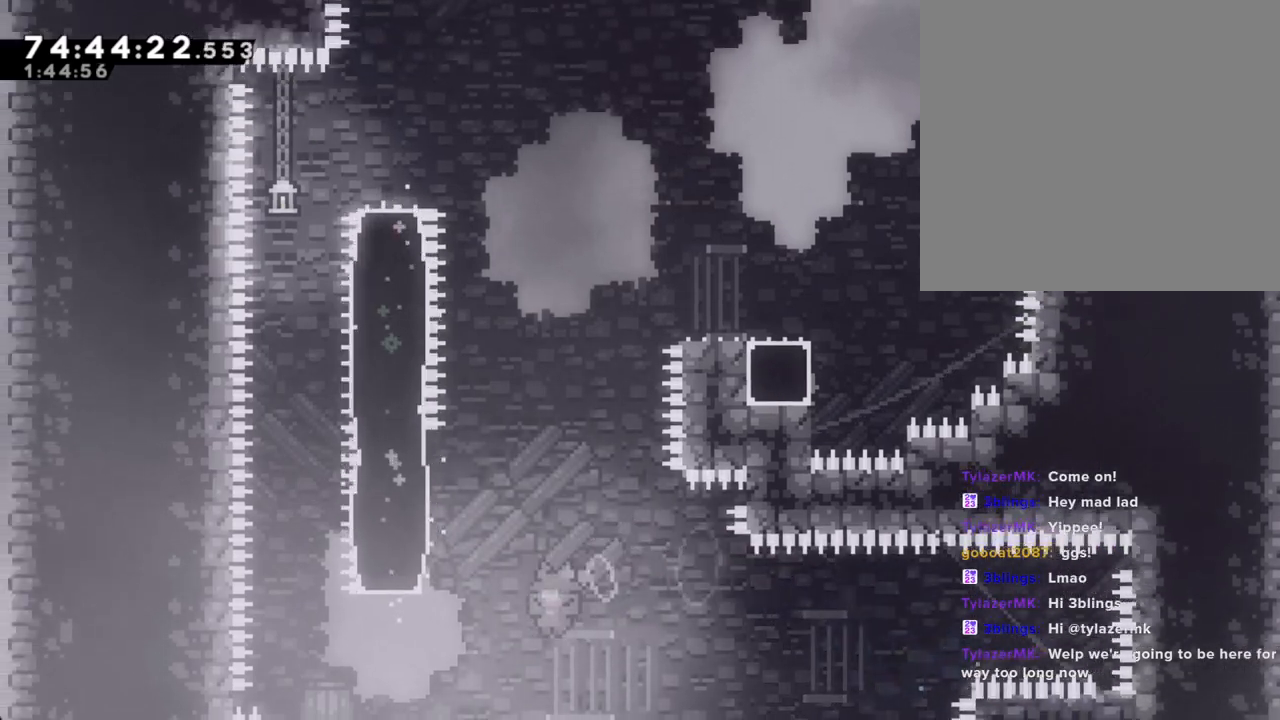
{"buttons": ["R2"], "left_stick": "up-right", "right_stick": "center", "events": [[50, "X", "down"], [318, "X", "up"], [452, "R2", "down"], [469, "left_stick", "up-right"]]}
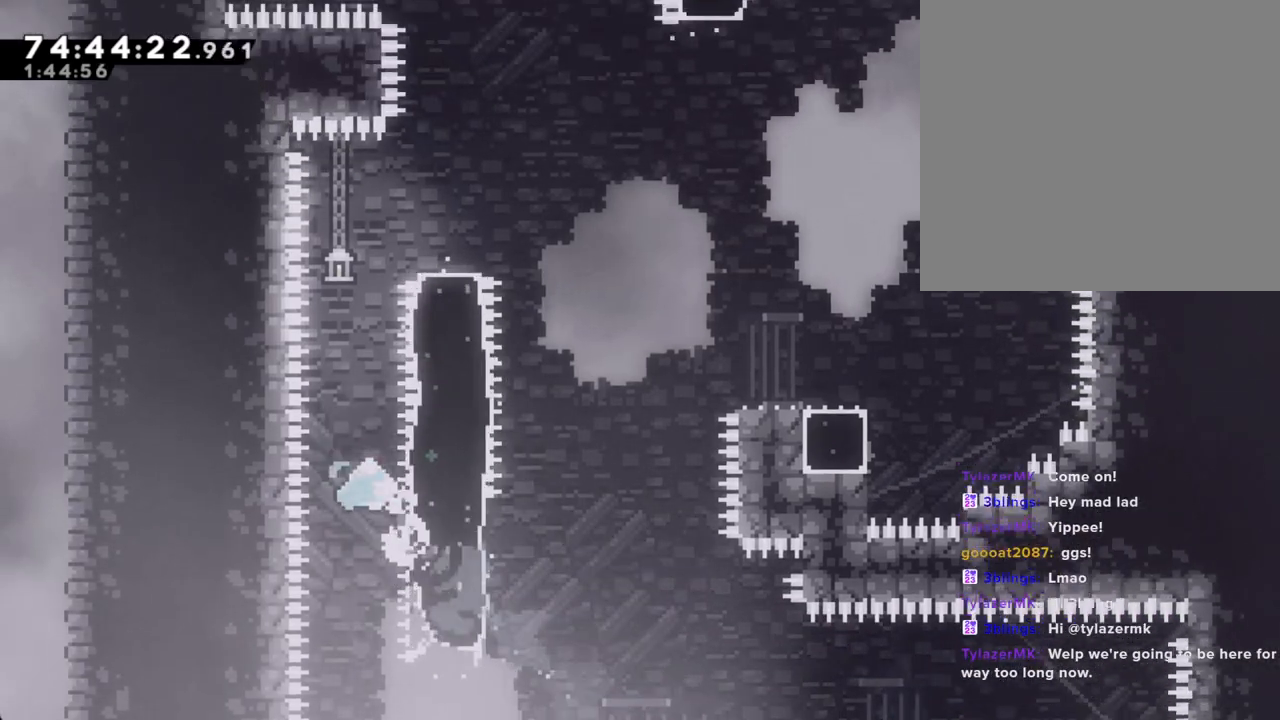
{"buttons": ["R2"], "left_stick": "up-right", "right_stick": "center", "events": [[134, "left_stick", "up"], [185, "X", "down"], [419, "left_stick", "up-right"], [436, "X", "up"]]}
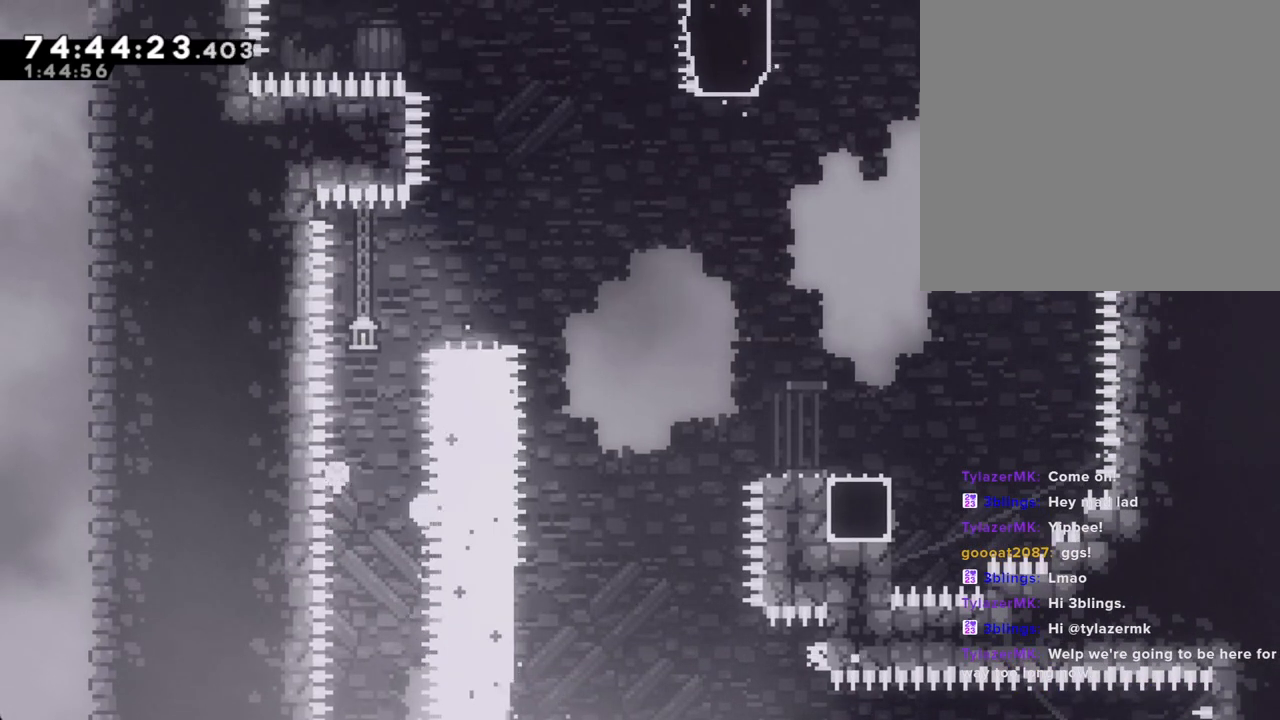
{"buttons": [], "left_stick": "center", "right_stick": "center", "events": [[84, "R2", "up"], [117, "left_stick", "up"], [184, "A", "down"], [285, "A", "up"], [385, "A", "down"], [385, "left_stick", "center"], [503, "A", "up"]]}
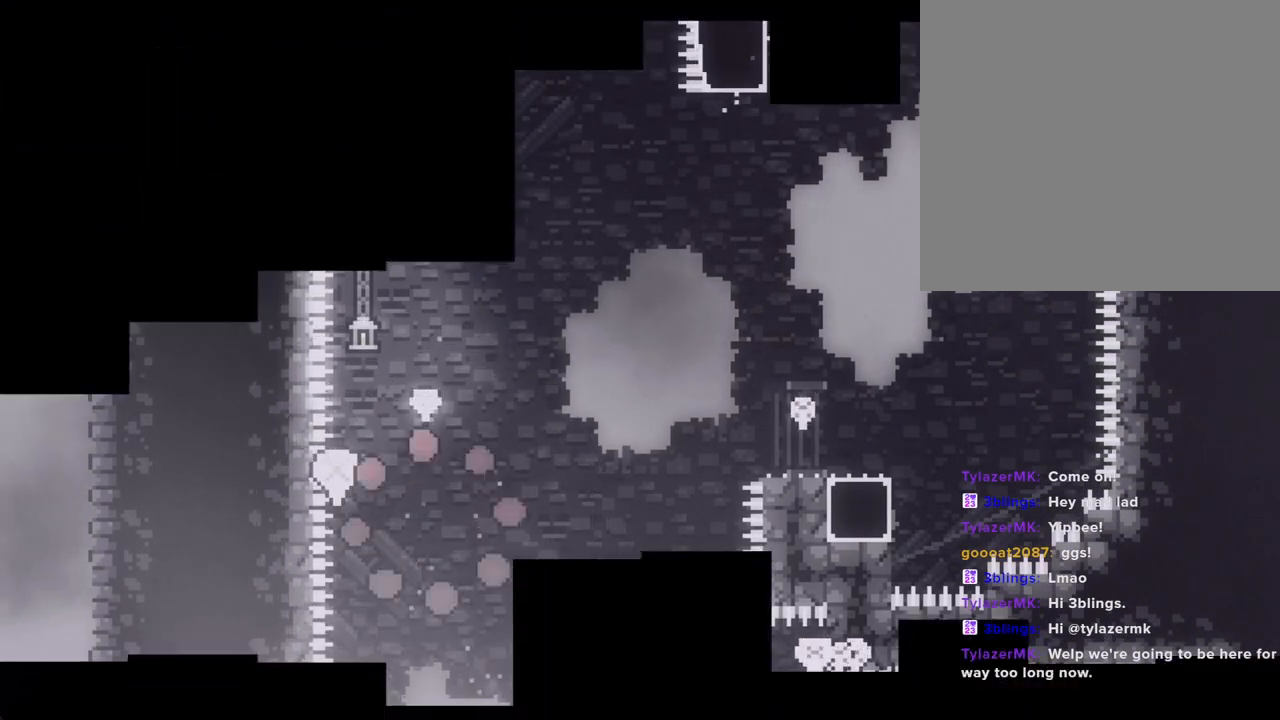
{"buttons": [], "left_stick": "center", "right_stick": "center", "events": []}
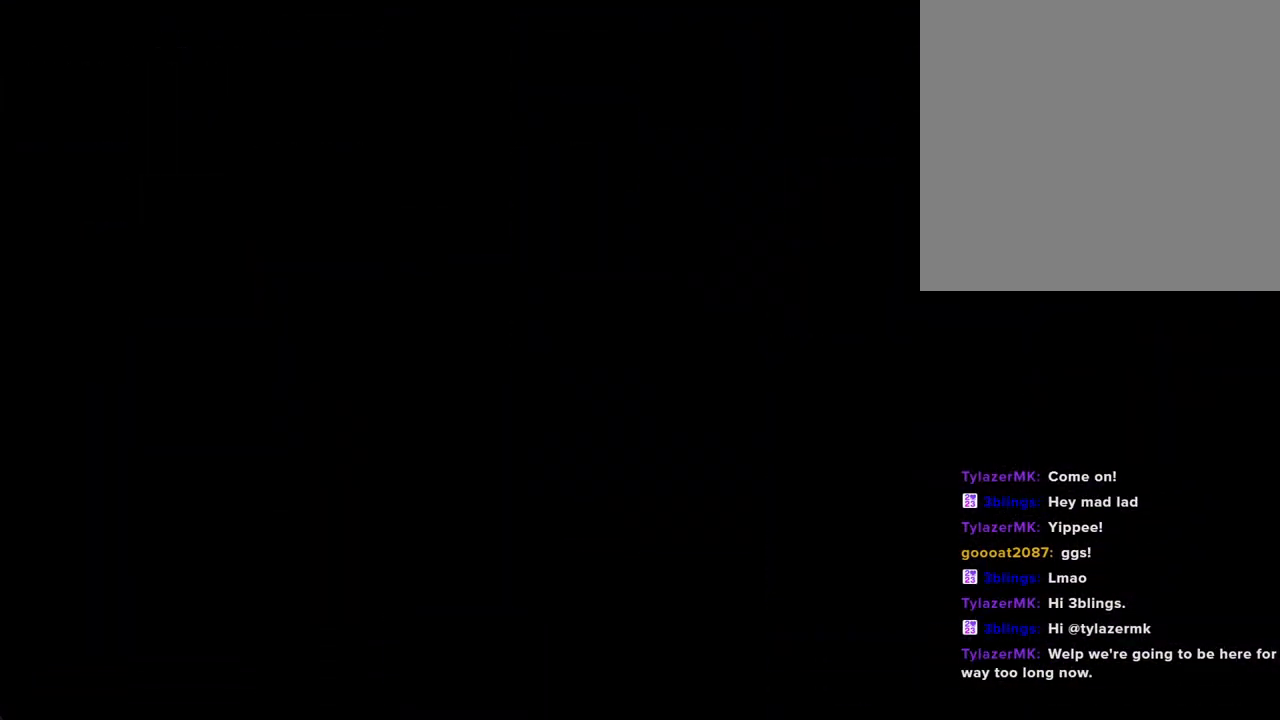
{"buttons": ["X"], "left_stick": "up", "right_stick": "center", "events": [[268, "A", "down"], [369, "left_stick", "up"], [402, "A", "up"], [486, "X", "down"]]}
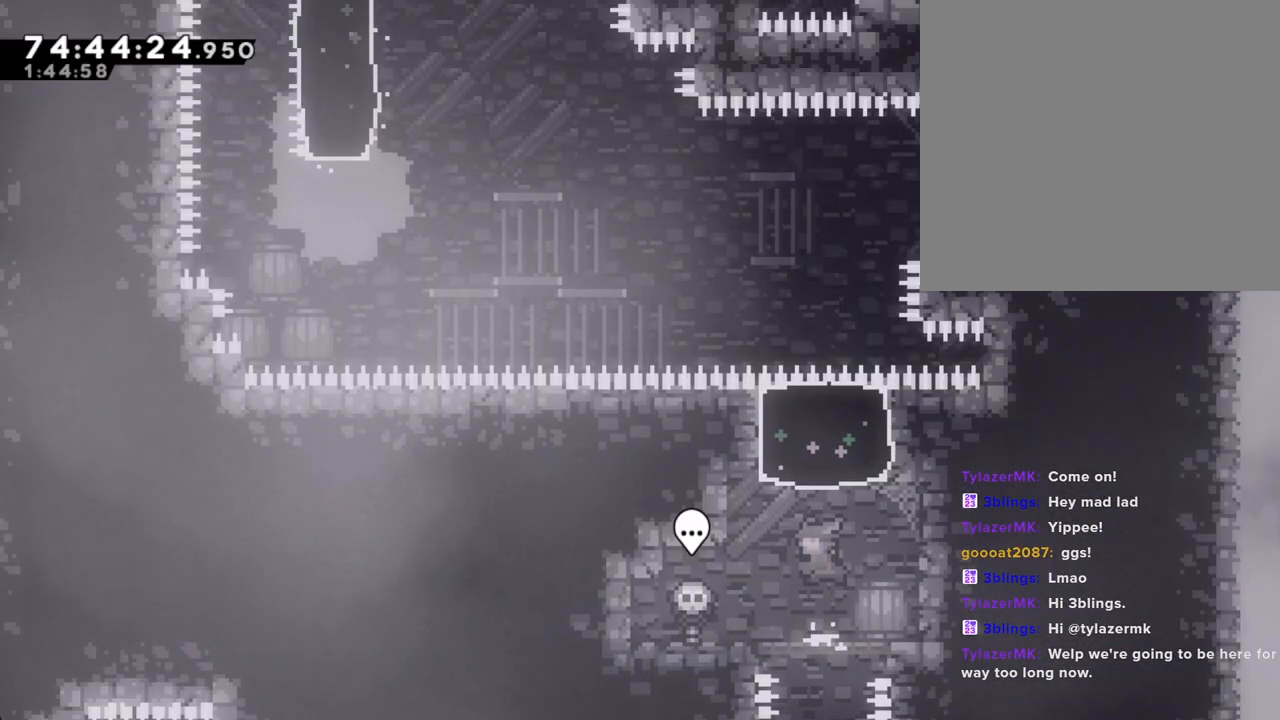
{"buttons": [], "left_stick": "center", "right_stick": "center", "events": [[184, "X", "up"], [234, "left_stick", "center"]]}
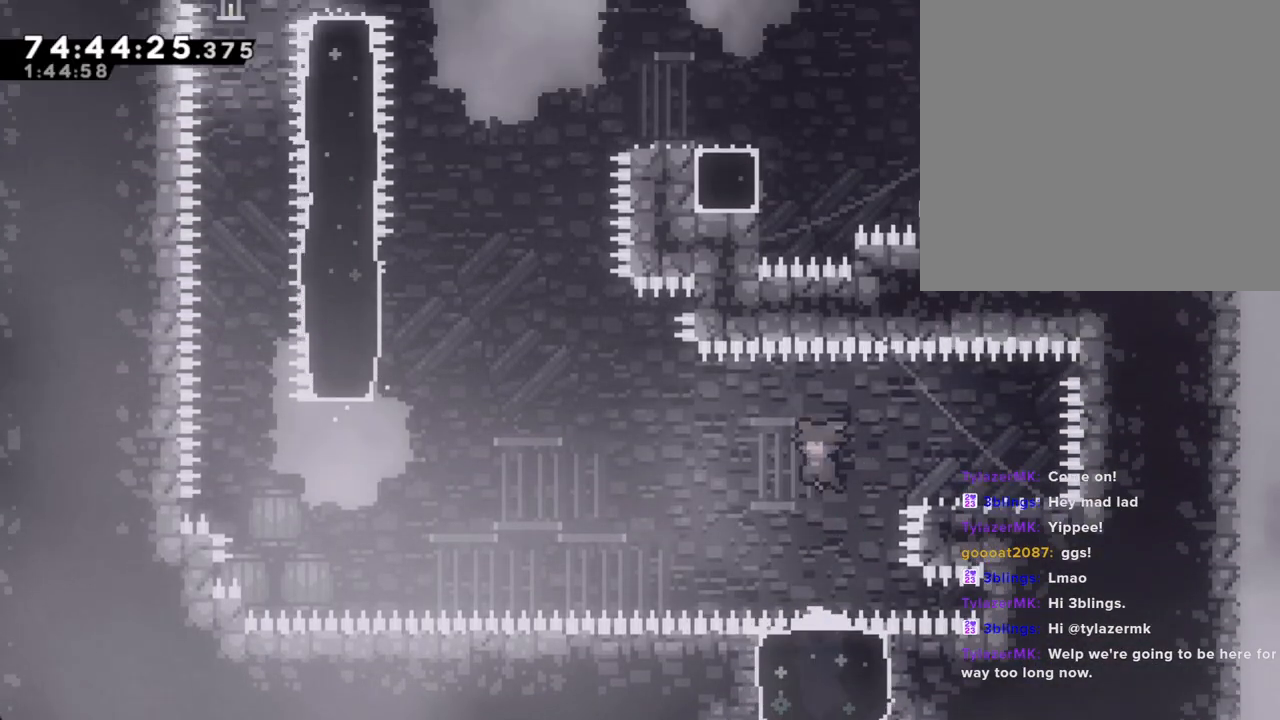
{"buttons": ["A"], "left_stick": "left", "right_stick": "center", "events": [[100, "left_stick", "right"], [134, "X", "down"], [234, "X", "up"], [301, "left_stick", "left"], [351, "A", "down"]]}
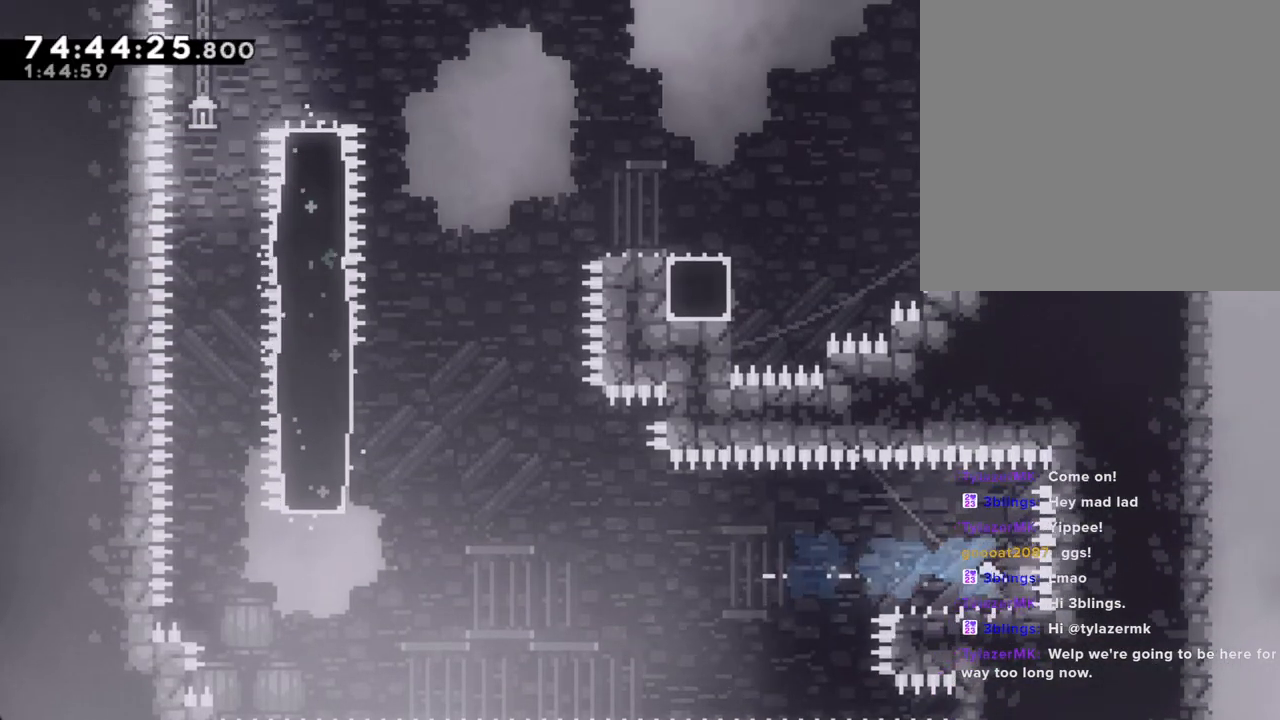
{"buttons": ["A"], "left_stick": "center", "right_stick": "center", "events": [[352, "A", "up"], [436, "A", "down"], [436, "left_stick", "center"]]}
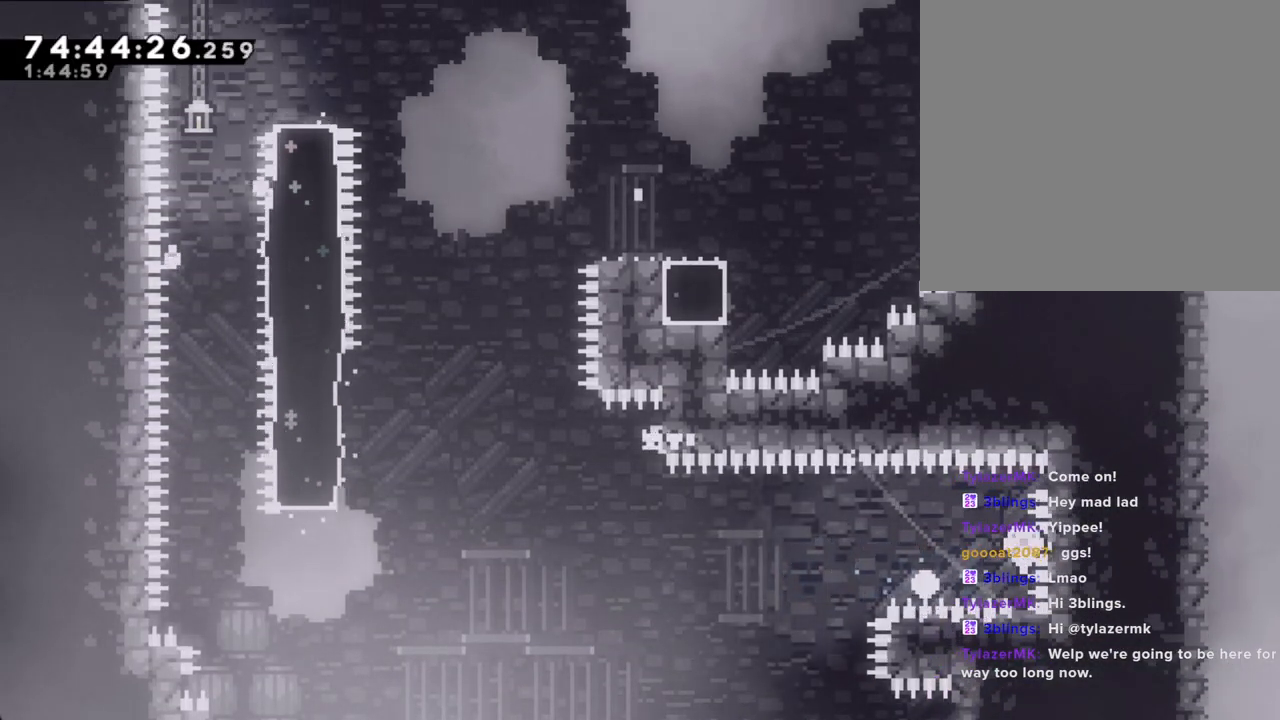
{"buttons": [], "left_stick": "center", "right_stick": "center", "events": [[50, "A", "up"], [134, "A", "down"], [268, "A", "up"]]}
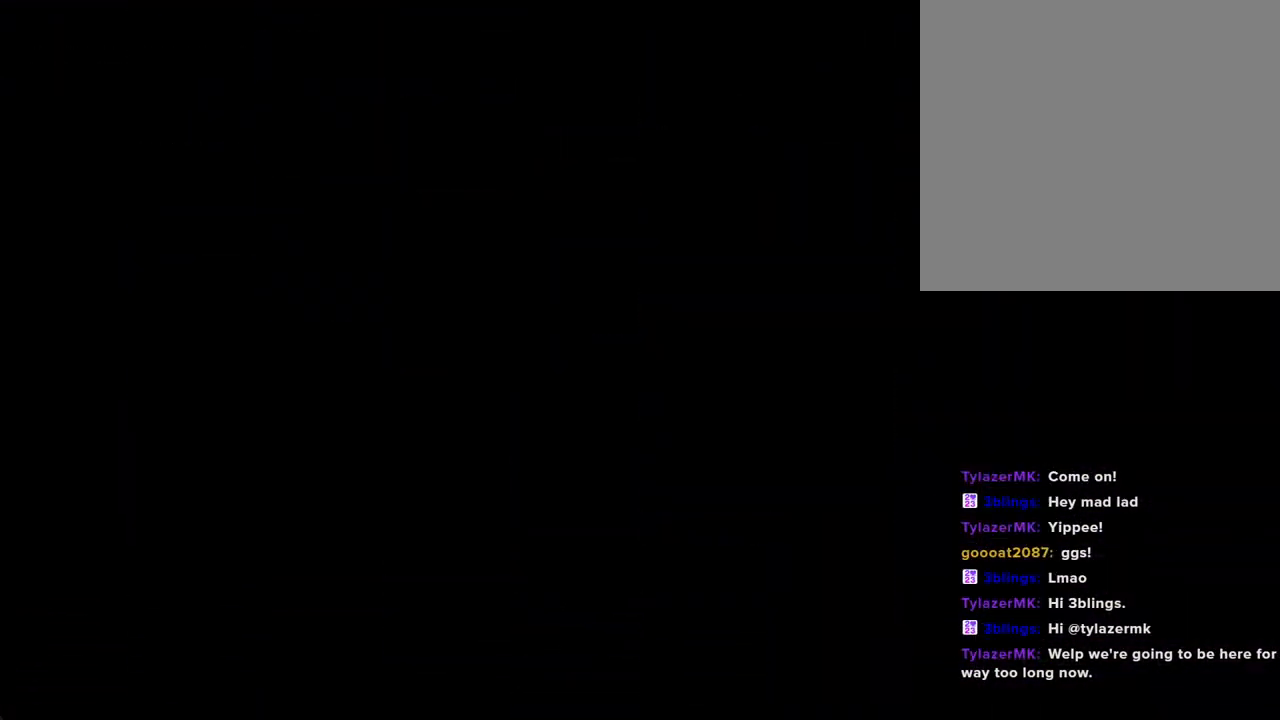
{"buttons": [], "left_stick": "center", "right_stick": "center", "events": []}
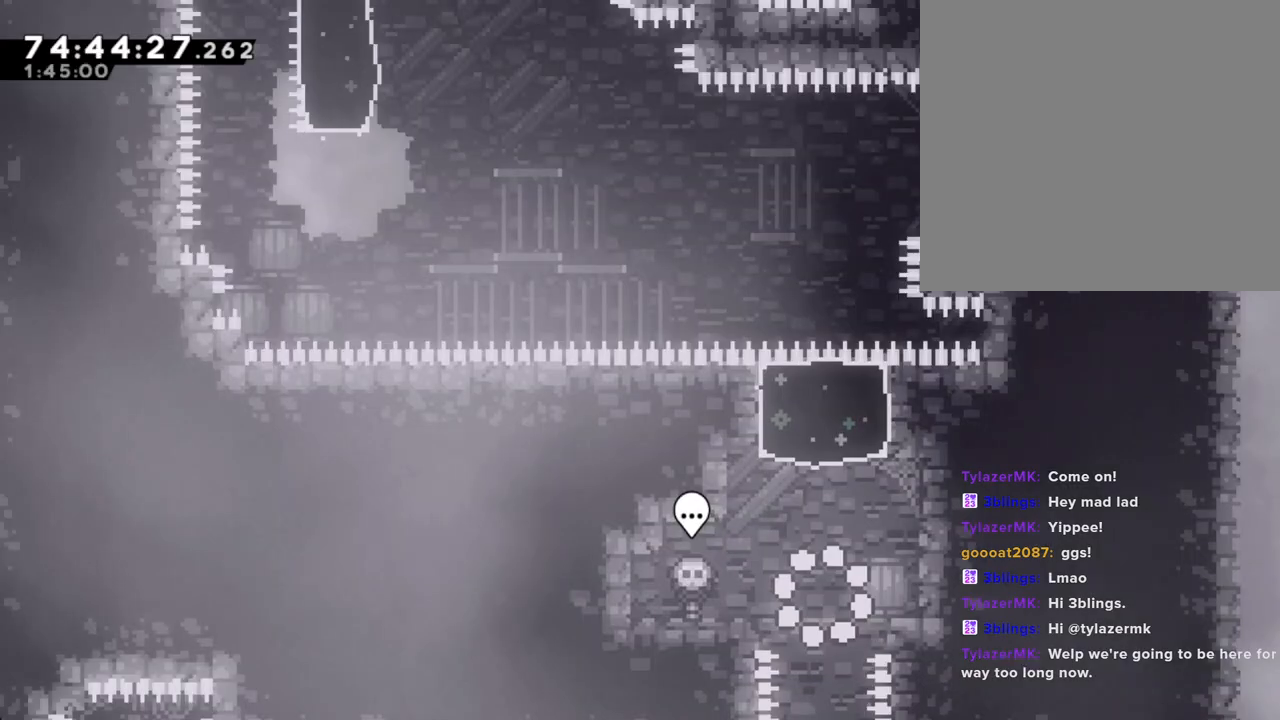
{"buttons": ["X"], "left_stick": "up", "right_stick": "center", "events": [[84, "A", "down"], [235, "A", "up"], [235, "left_stick", "up"], [302, "X", "down"]]}
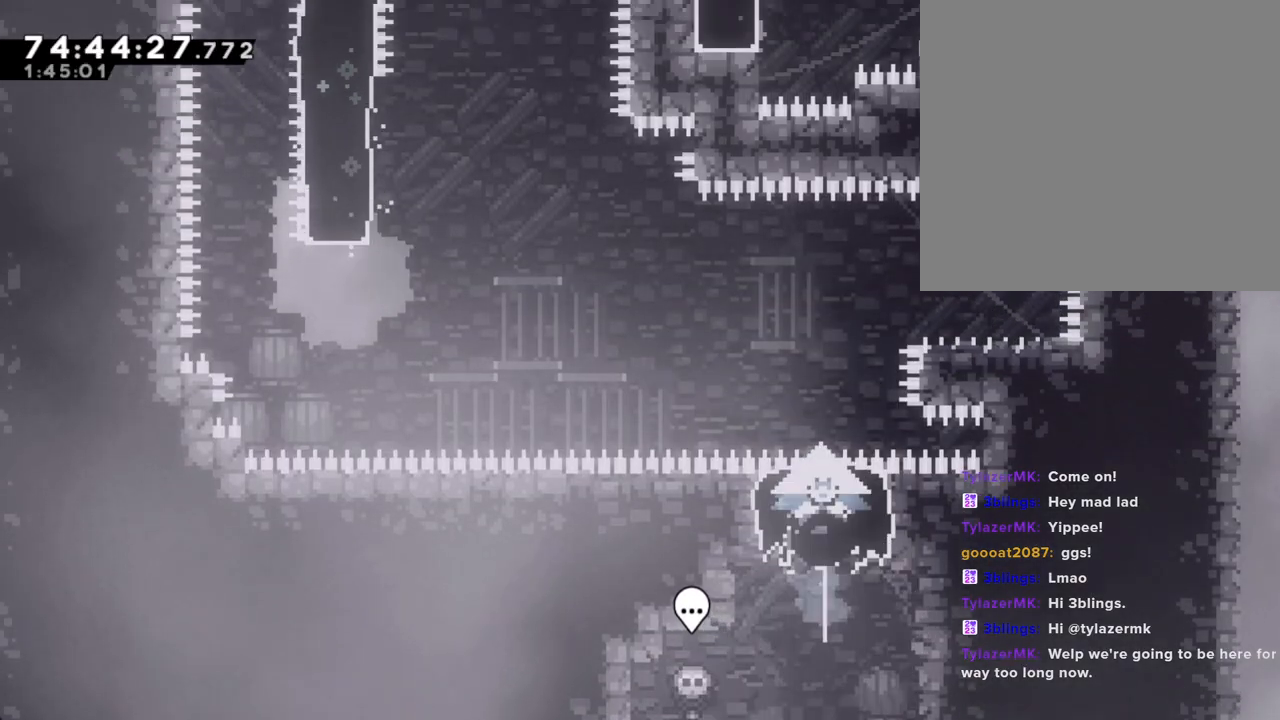
{"buttons": [], "left_stick": "right", "right_stick": "center", "events": [[17, "X", "up"], [50, "left_stick", "center"], [469, "left_stick", "right"]]}